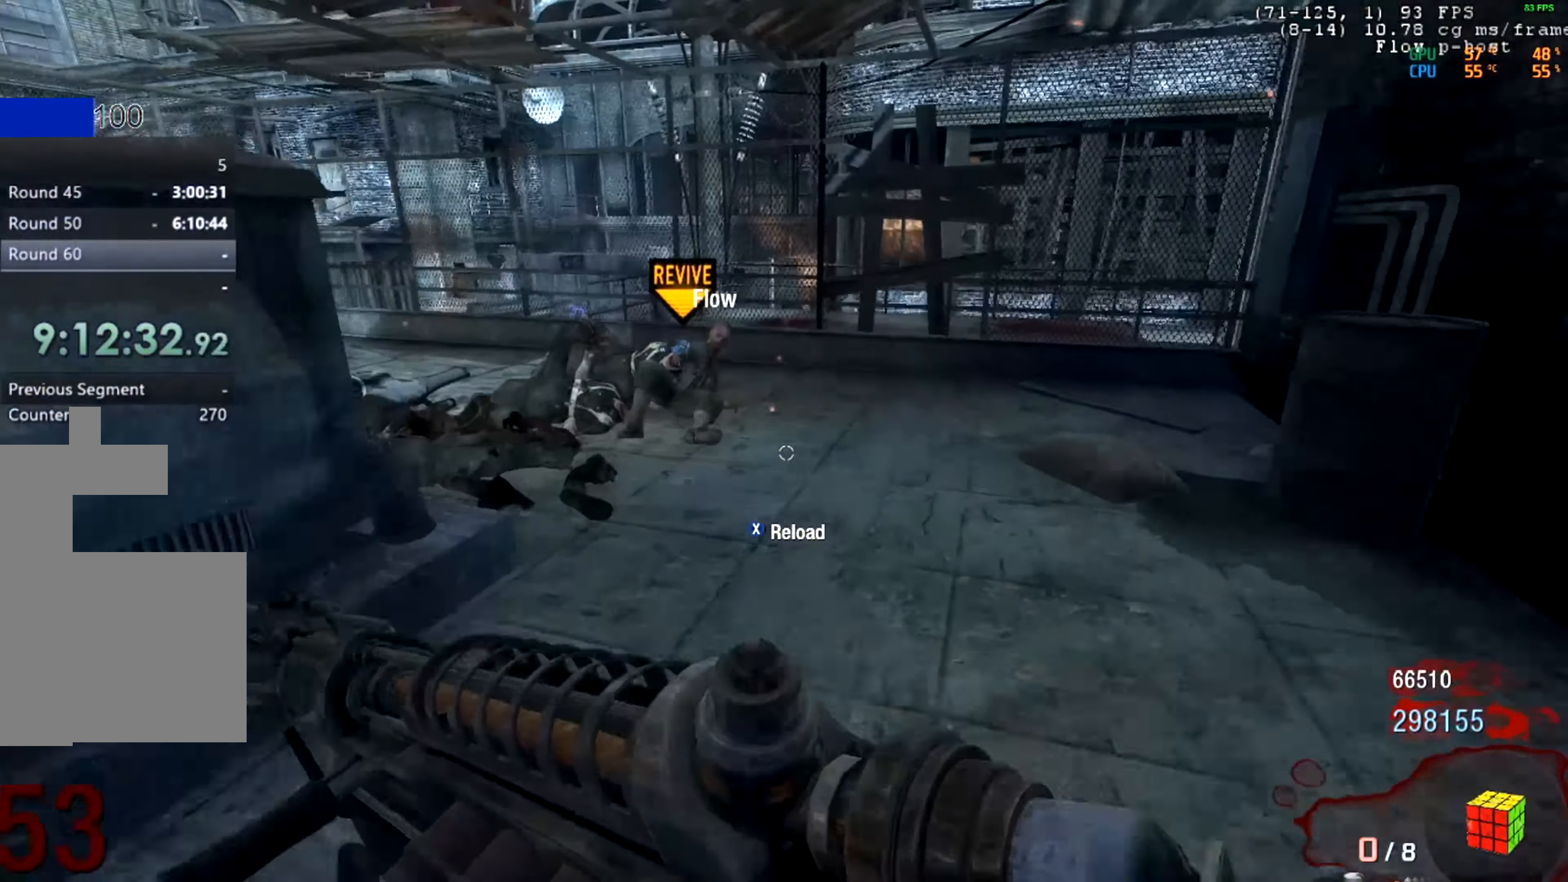
Gameplay with keyboard and mouse; each line is a JSON object with the keys and mouse buttons held at the frame after it. "events" lists presses ("down") and releases ("up") of "mouse_left", "mouse_middle", "mouse_right", "mouse_mb4", "mouse_mb5", "mouse_wheel_up" and "mouse_wheel_down" between this image and that frame as [ms after this image, input, new state], when the widget could be followed in between. "mouse_left", "mouse_middle", "mouse_right", "mouse_mb4", "mouse_mb5", "mouse_wheel_up", "mouse_wheel_down" = the "left", "middle", "right", "mb4", "mb5", "wheel_up", "wheel_down" buttons of the "mouse" list. No other keys are recorded. Not read: mouse_move.
{"keys": [], "mouse": ["mb5"], "events": [[400, "mouse_mb5", "down"]]}
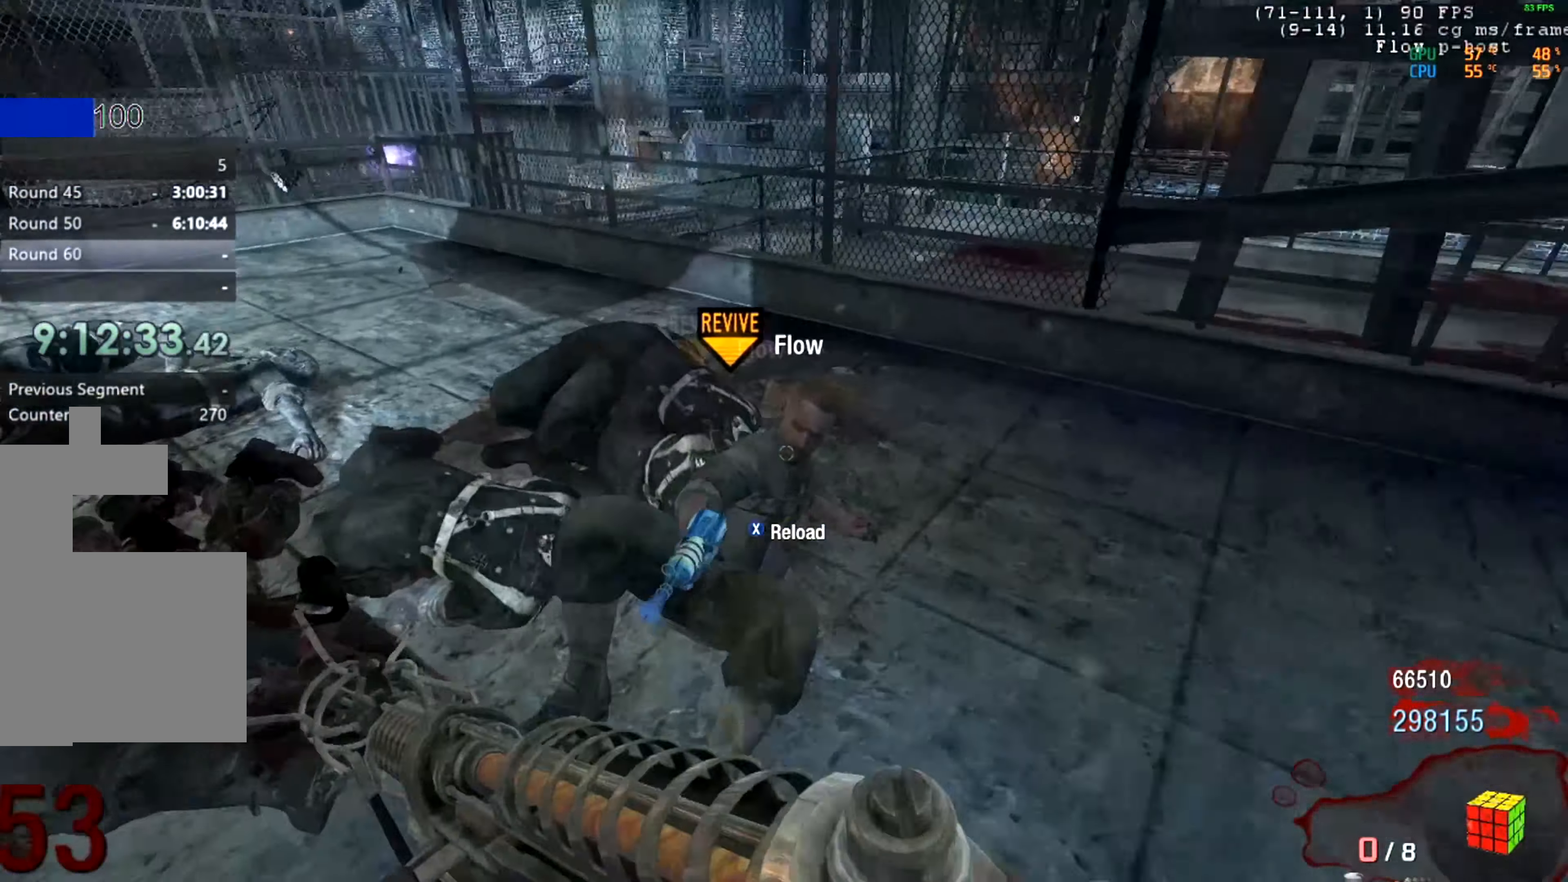
{"keys": [], "mouse": ["mb5"], "events": [[134, "mouse_wheel_up", "down"], [184, "mouse_wheel_up", "up"]]}
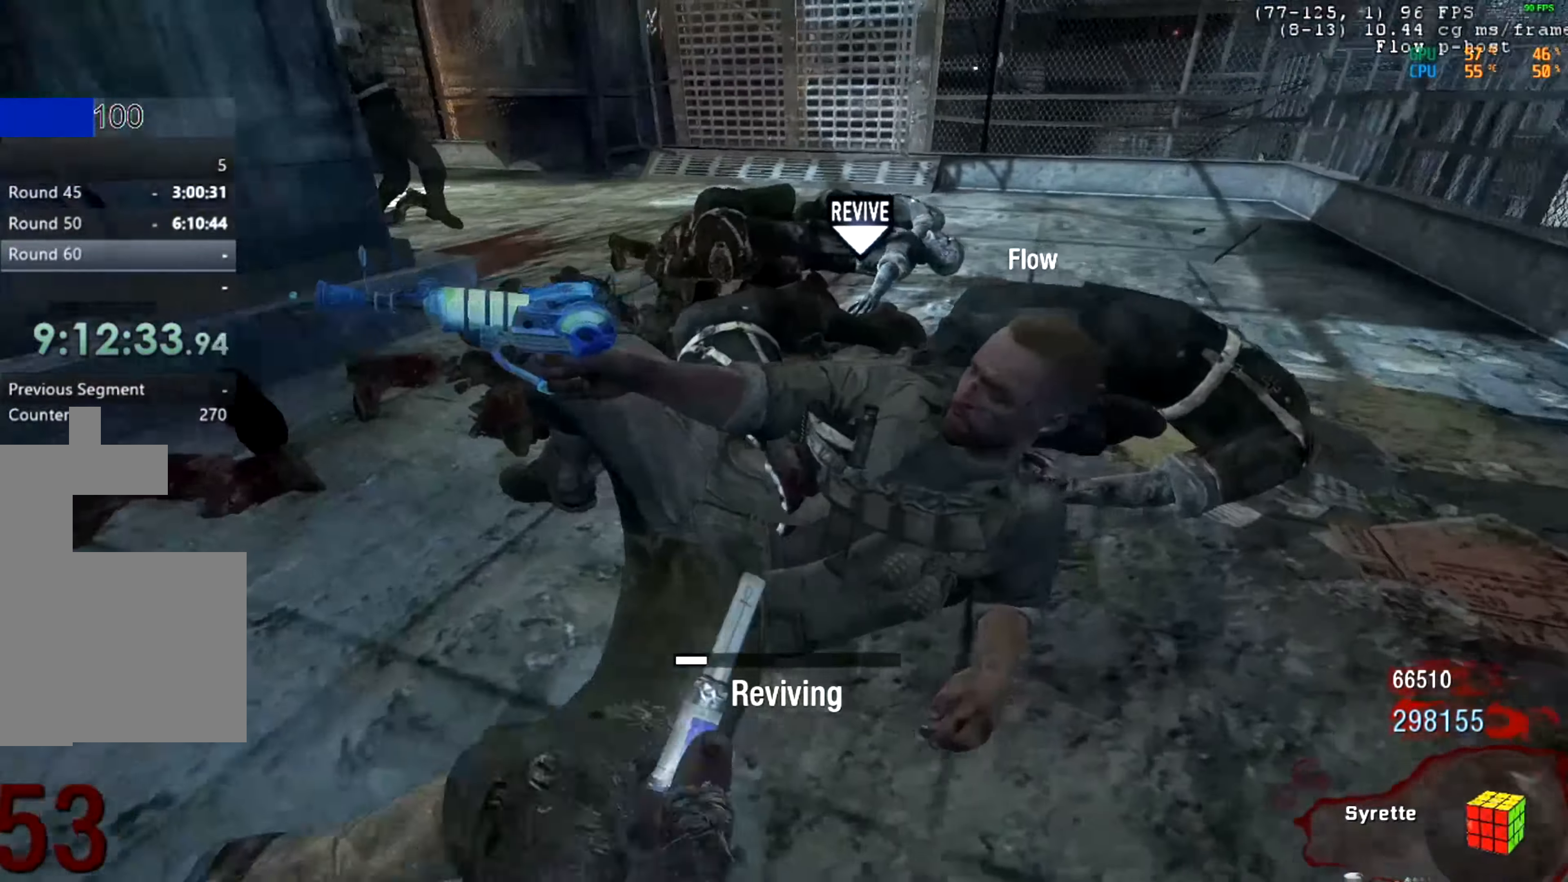
{"keys": [], "mouse": ["mb5"], "events": []}
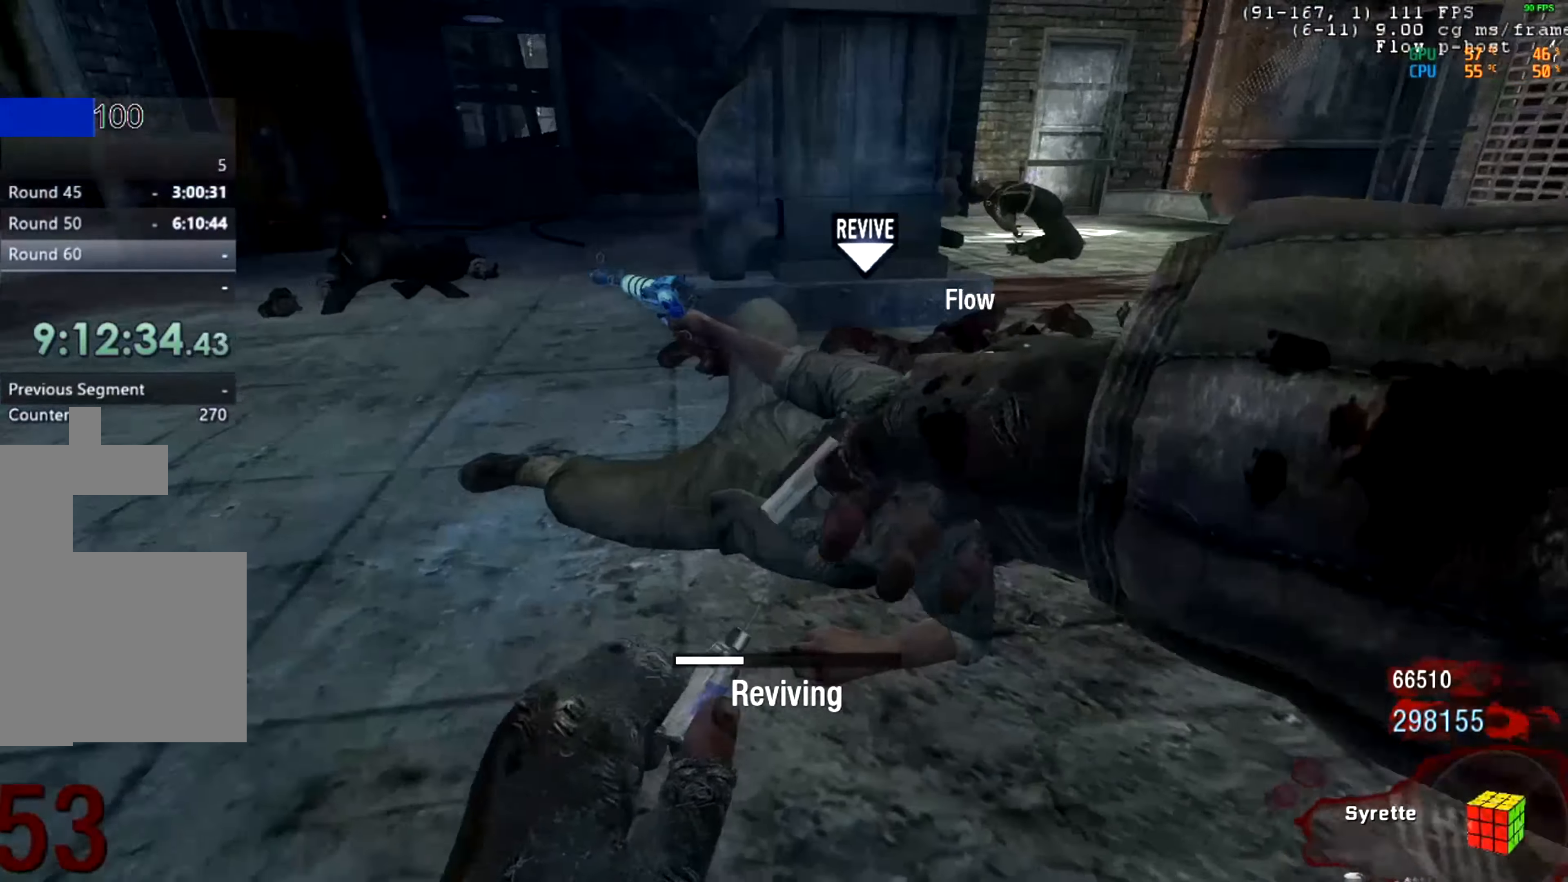
{"keys": [], "mouse": ["mb5"], "events": []}
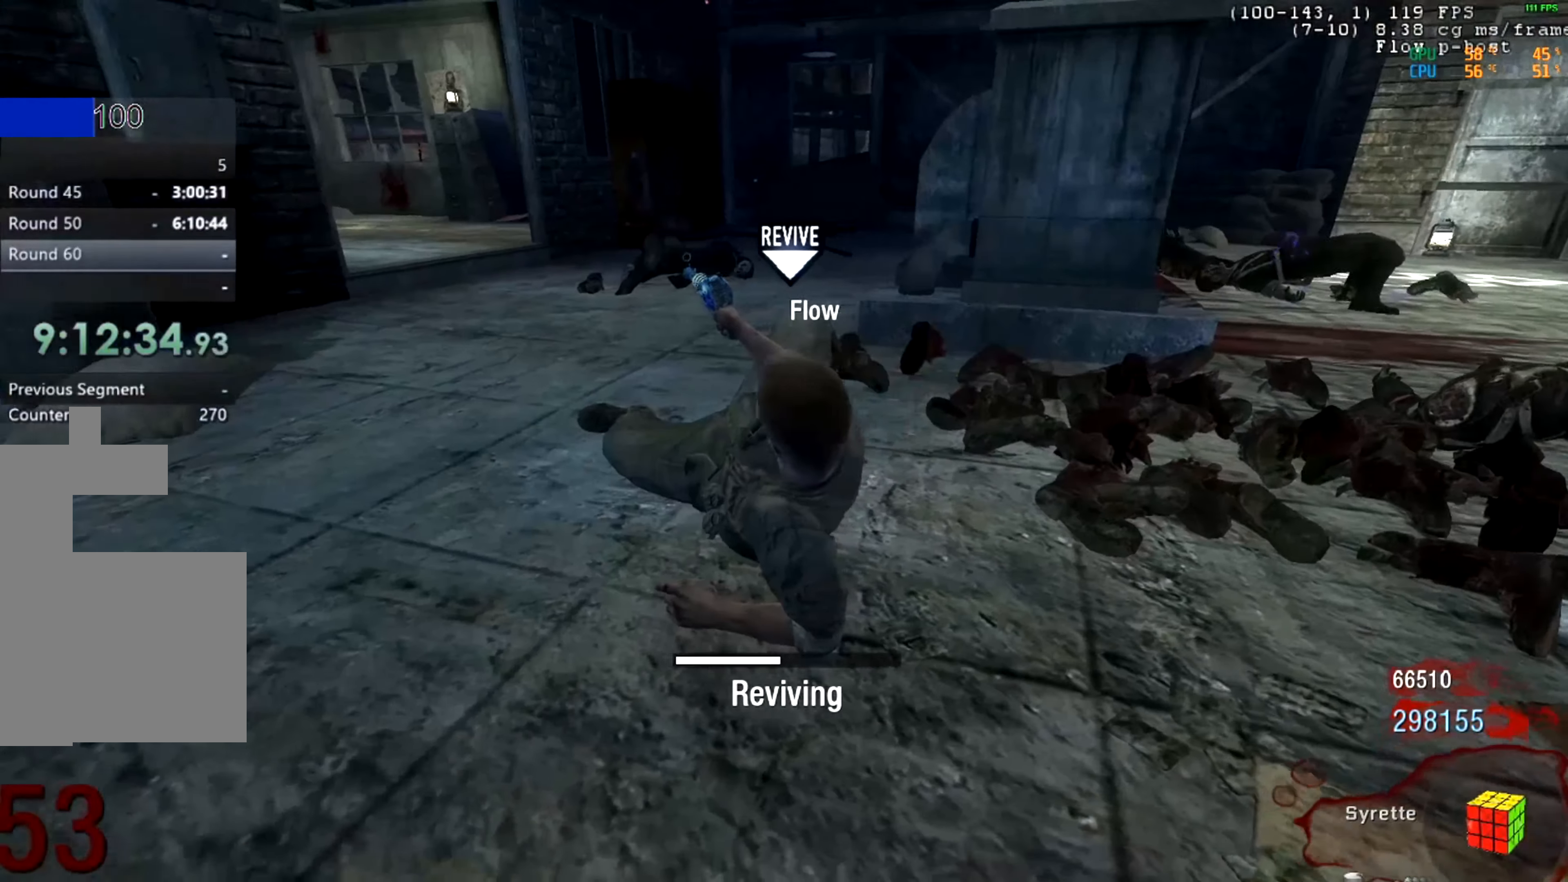
{"keys": [], "mouse": ["mb5"], "events": []}
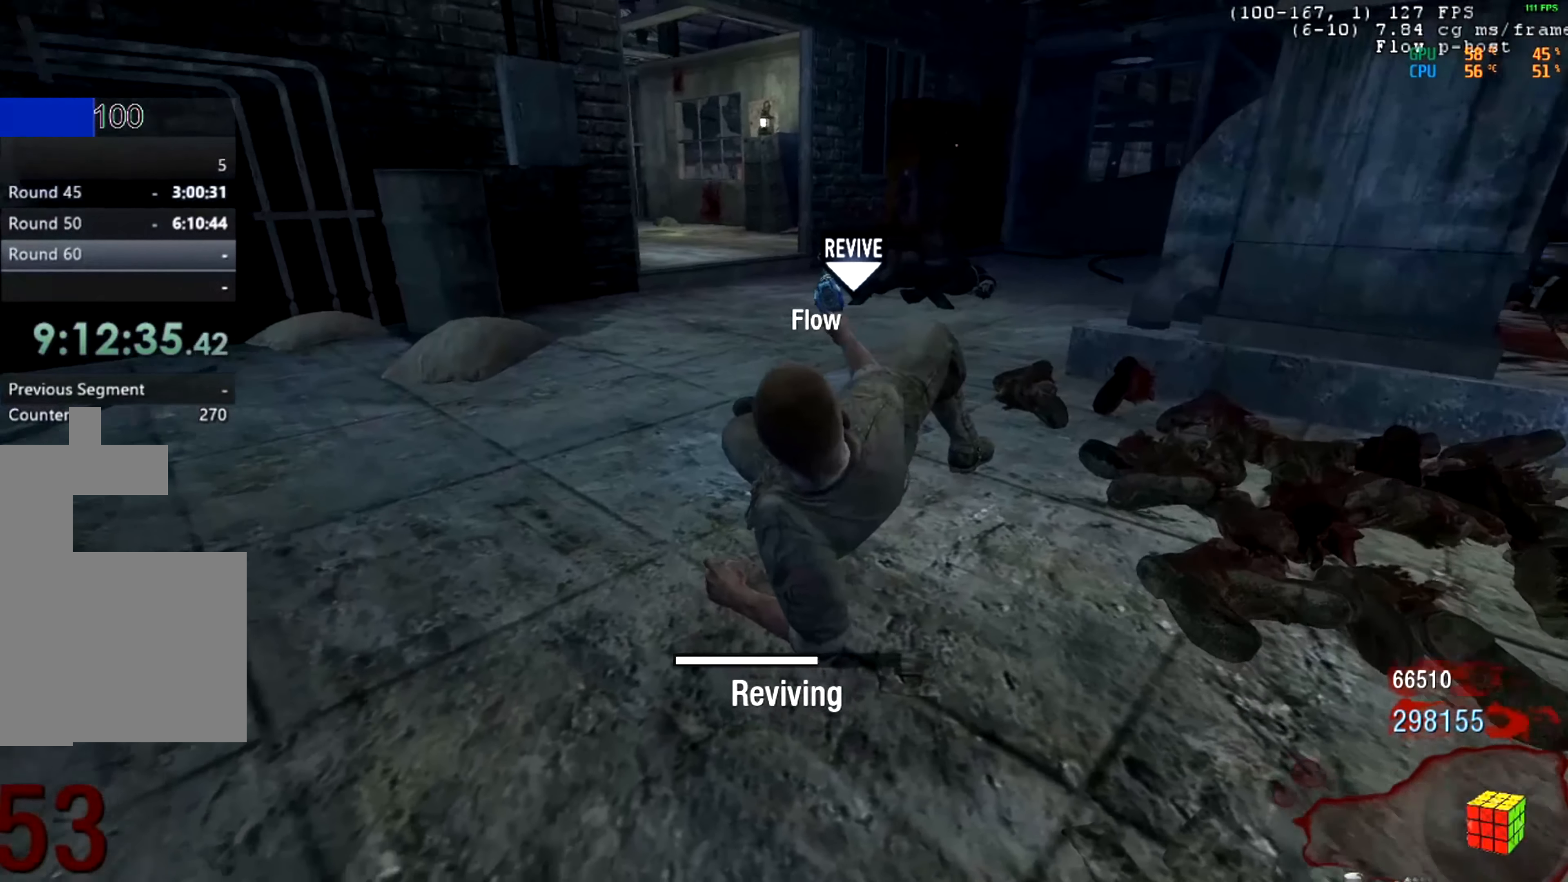
{"keys": [], "mouse": ["mb5"], "events": []}
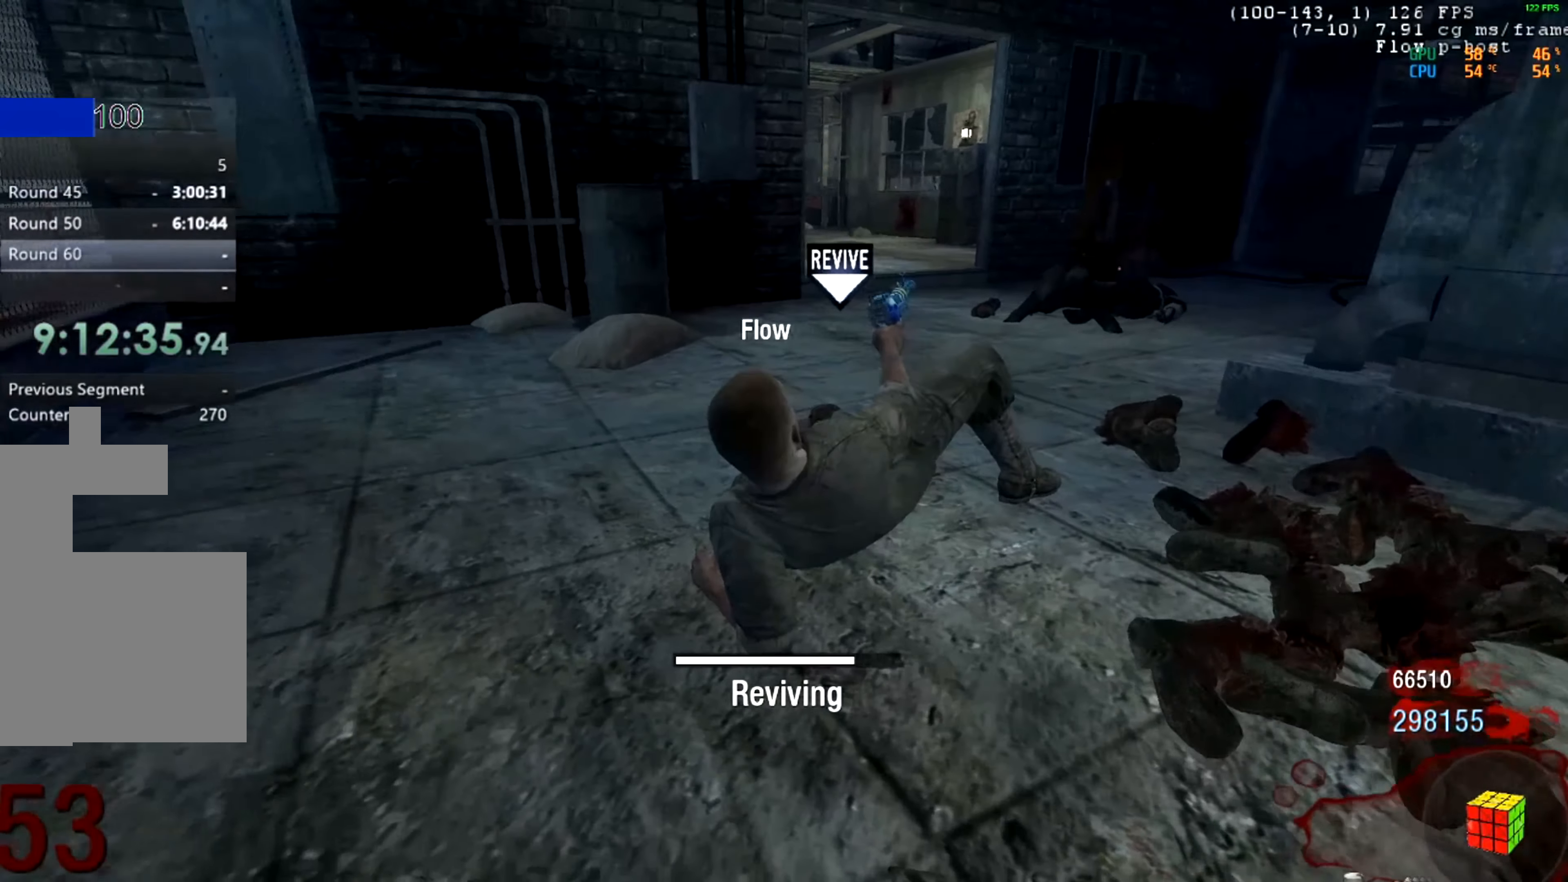
{"keys": [], "mouse": ["mb5"], "events": []}
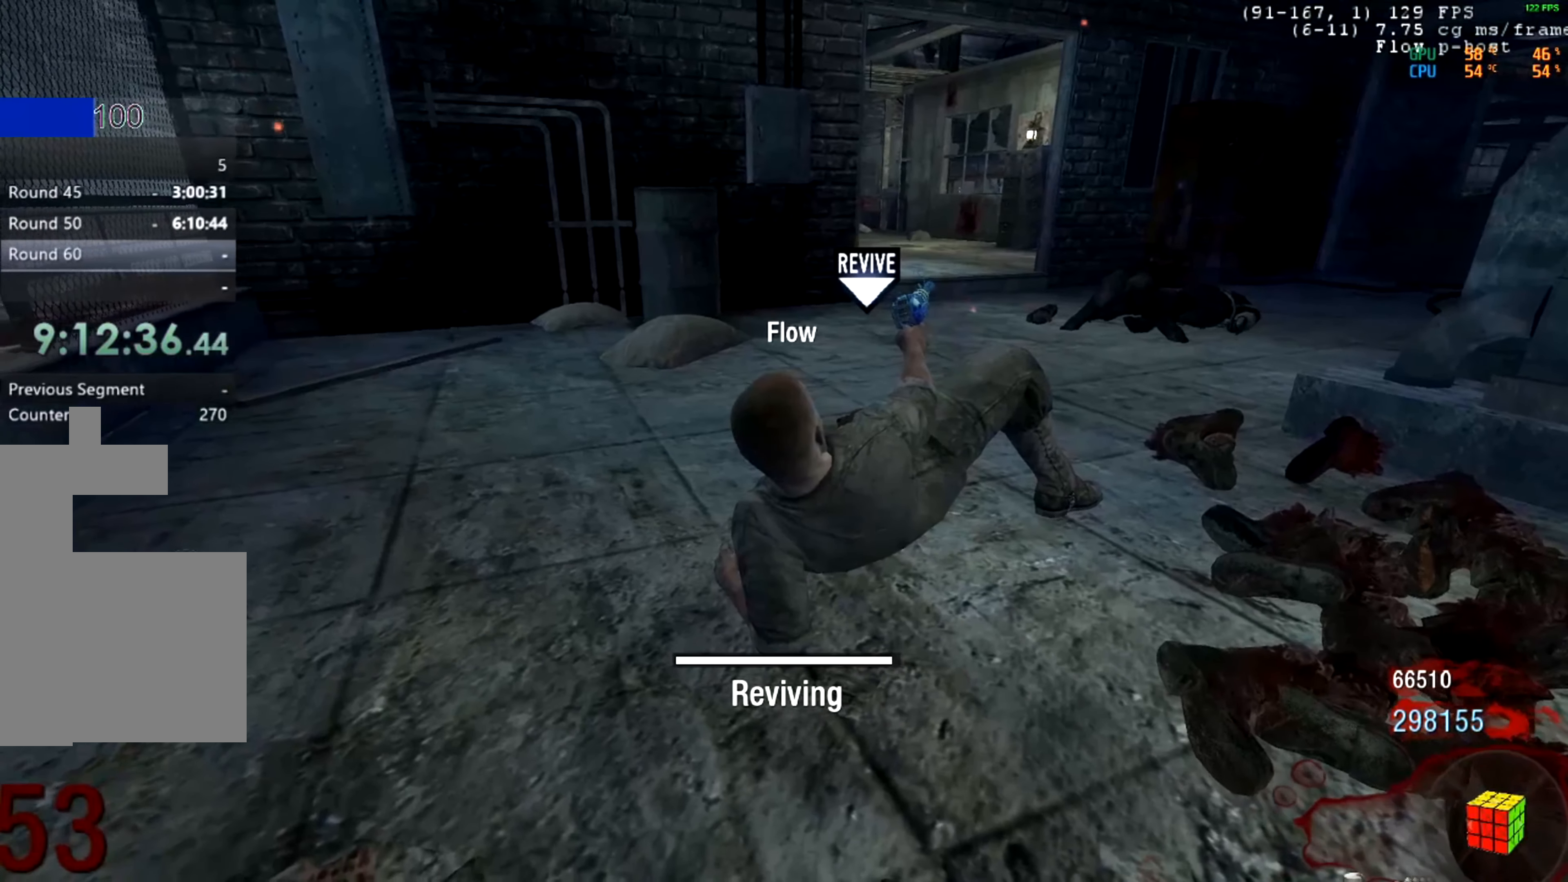
{"keys": [], "mouse": ["mb5"], "events": []}
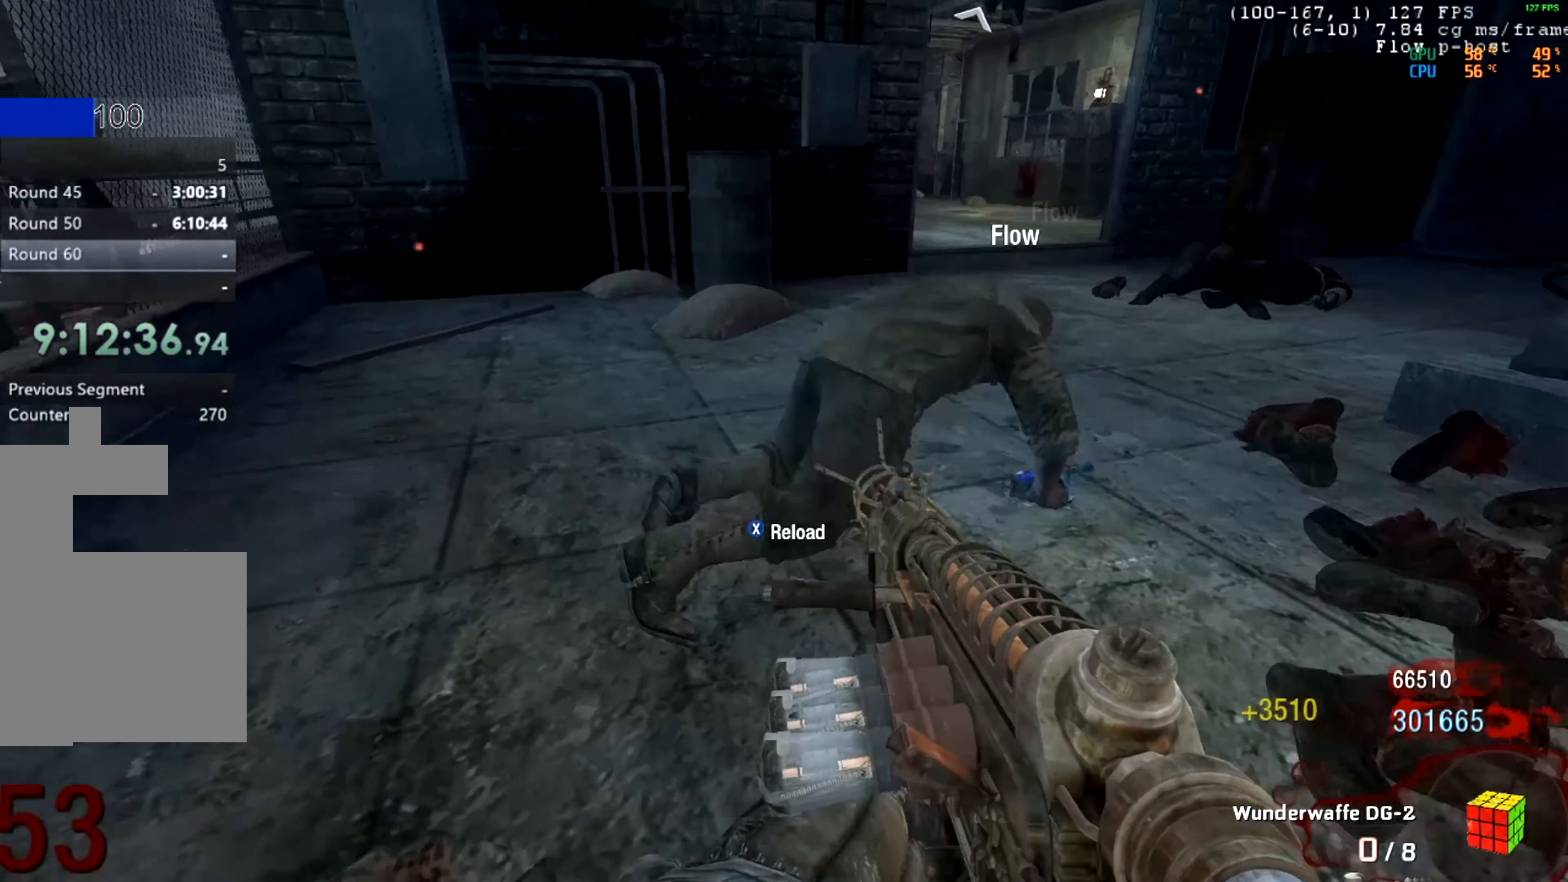
{"keys": [], "mouse": [], "events": [[150, "mouse_wheel_down", "down"], [200, "mouse_wheel_down", "up"], [250, "mouse_mb5", "up"]]}
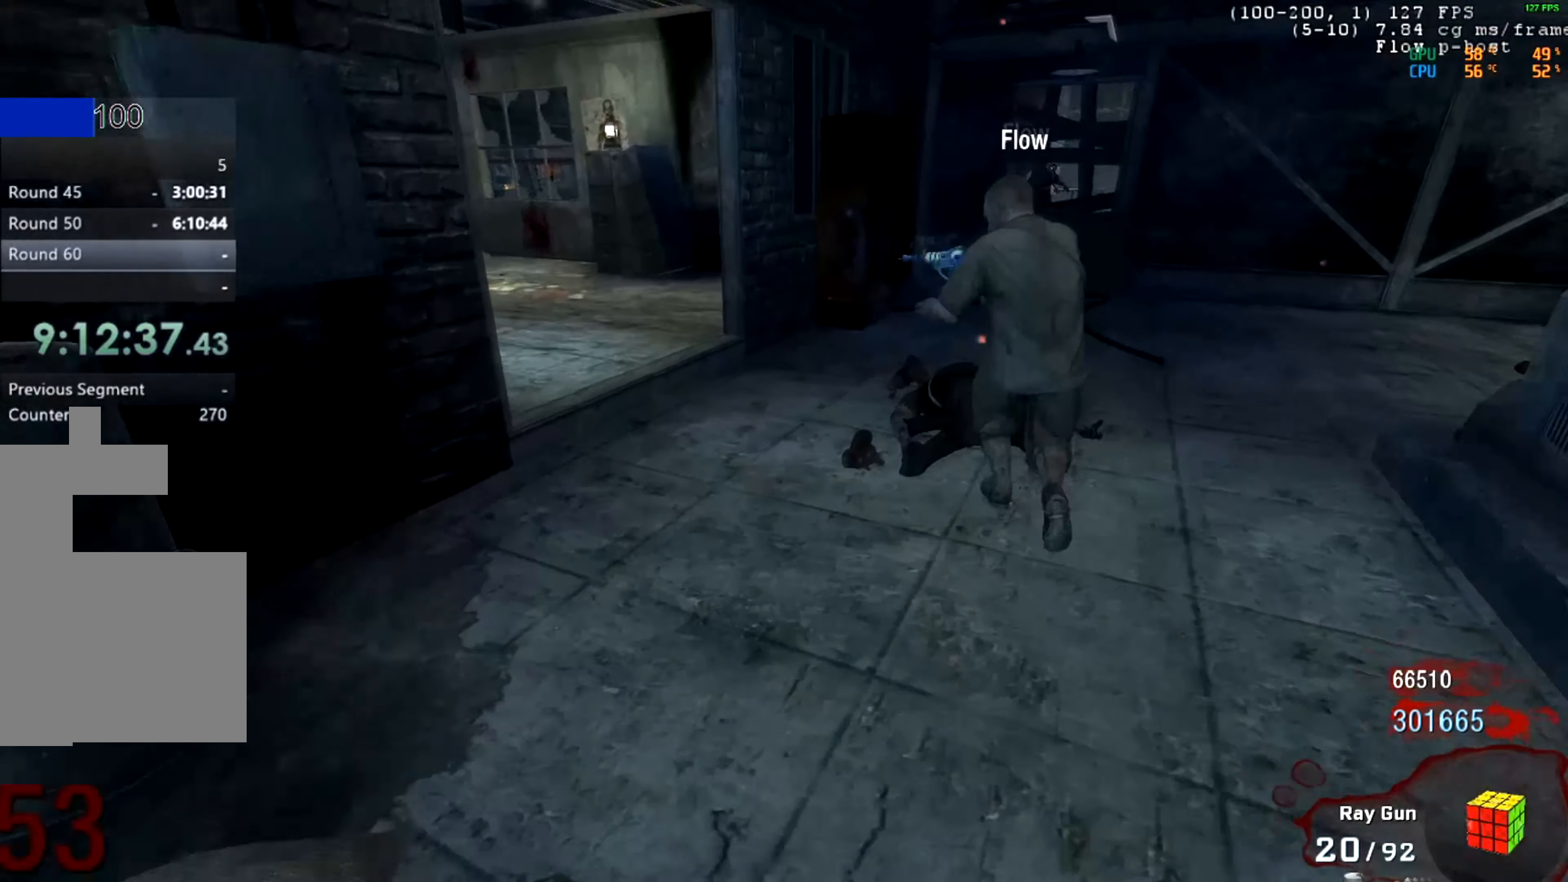
{"keys": [], "mouse": [], "events": []}
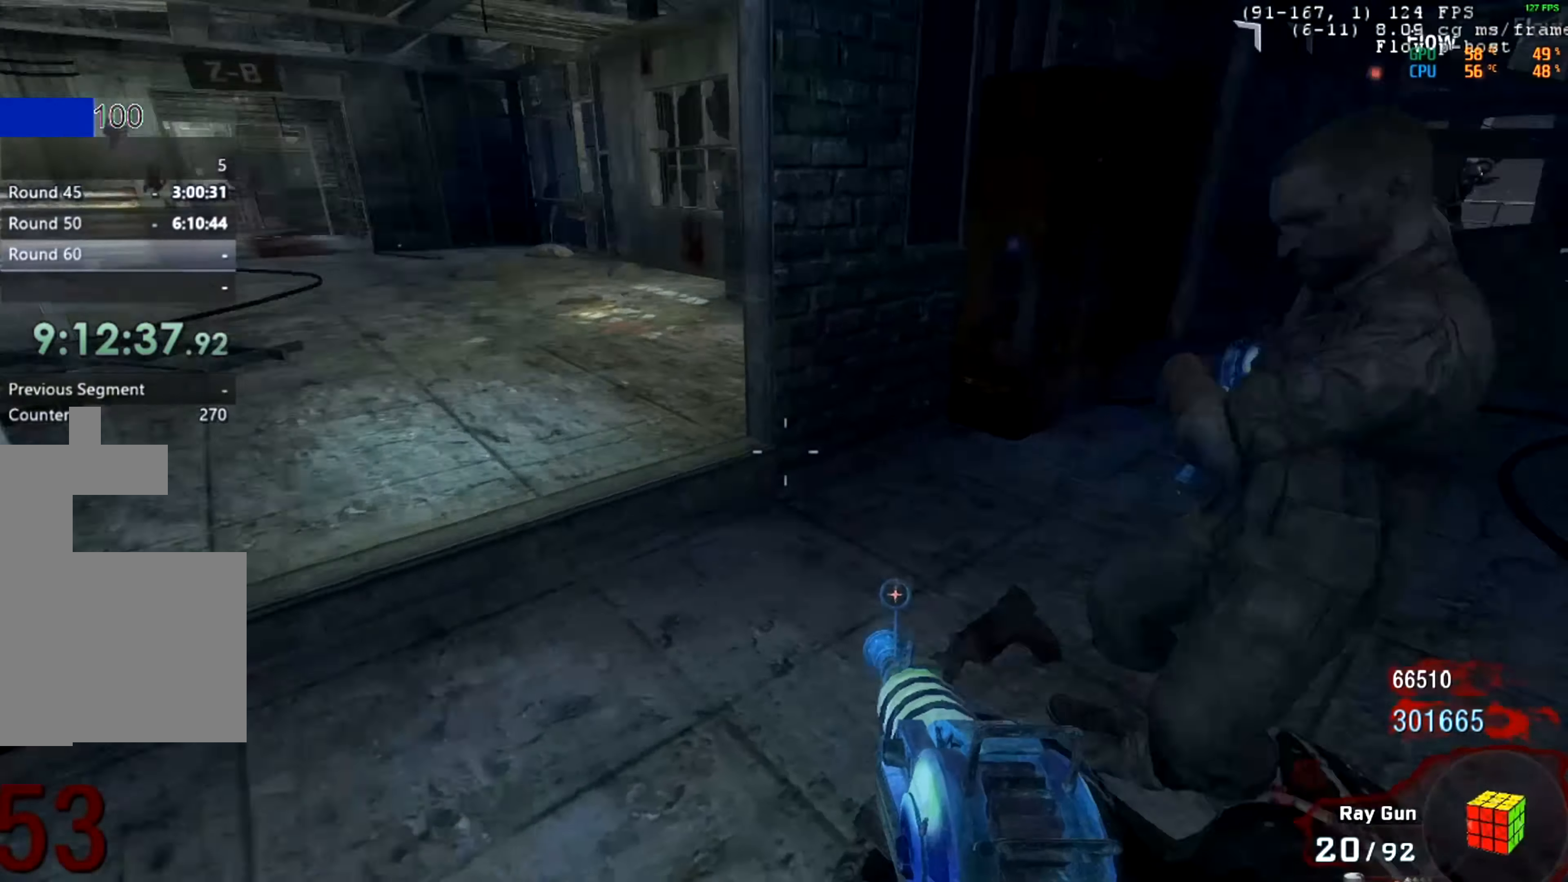
{"keys": [], "mouse": [], "events": []}
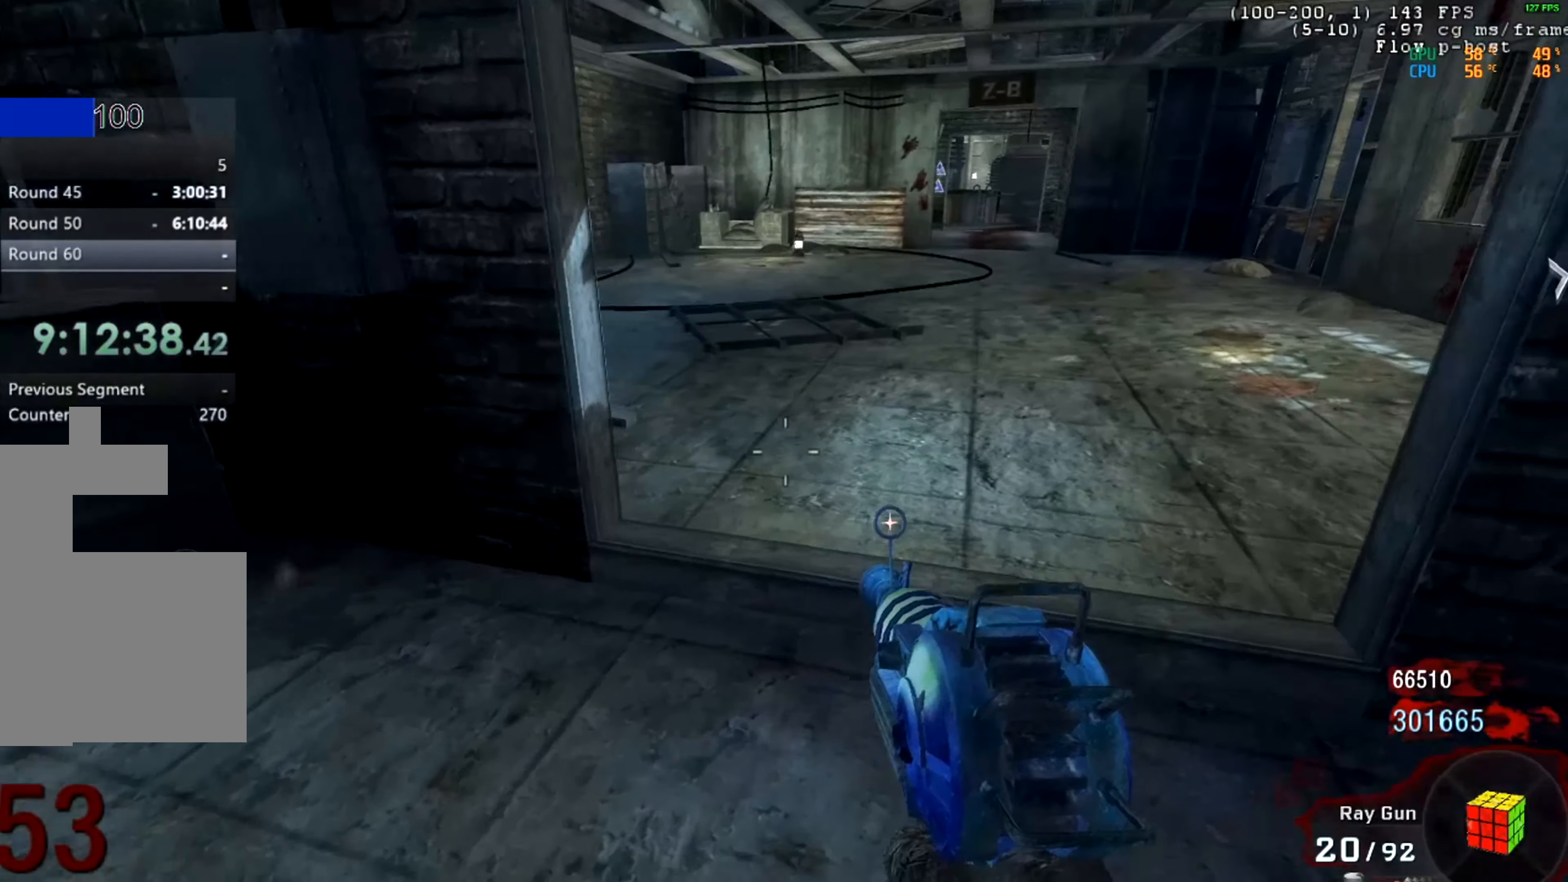
{"keys": [], "mouse": [], "events": []}
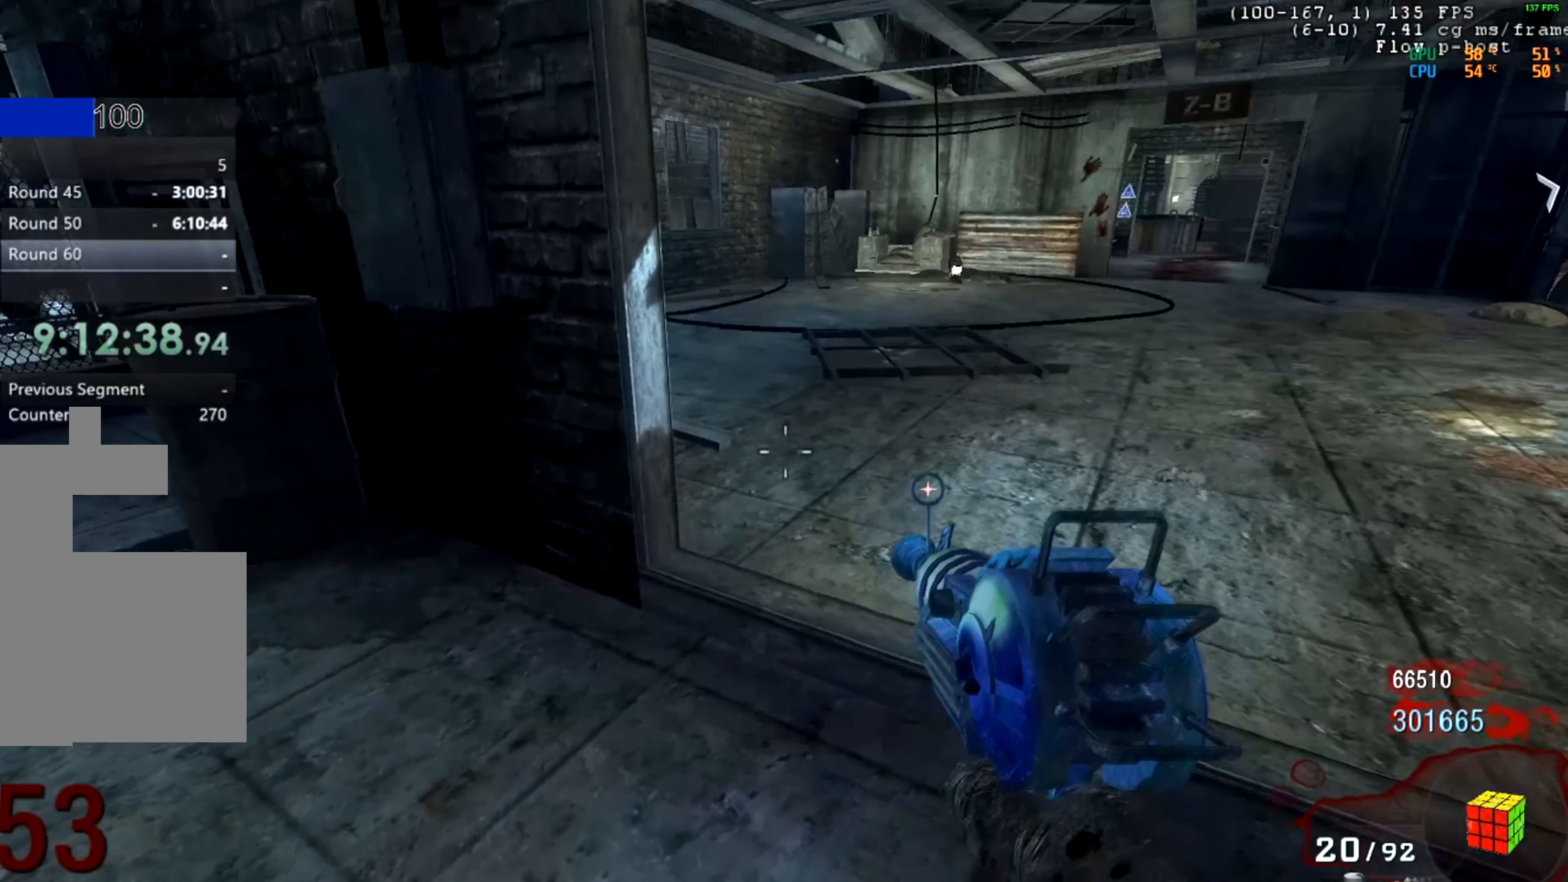
{"keys": [], "mouse": [], "events": []}
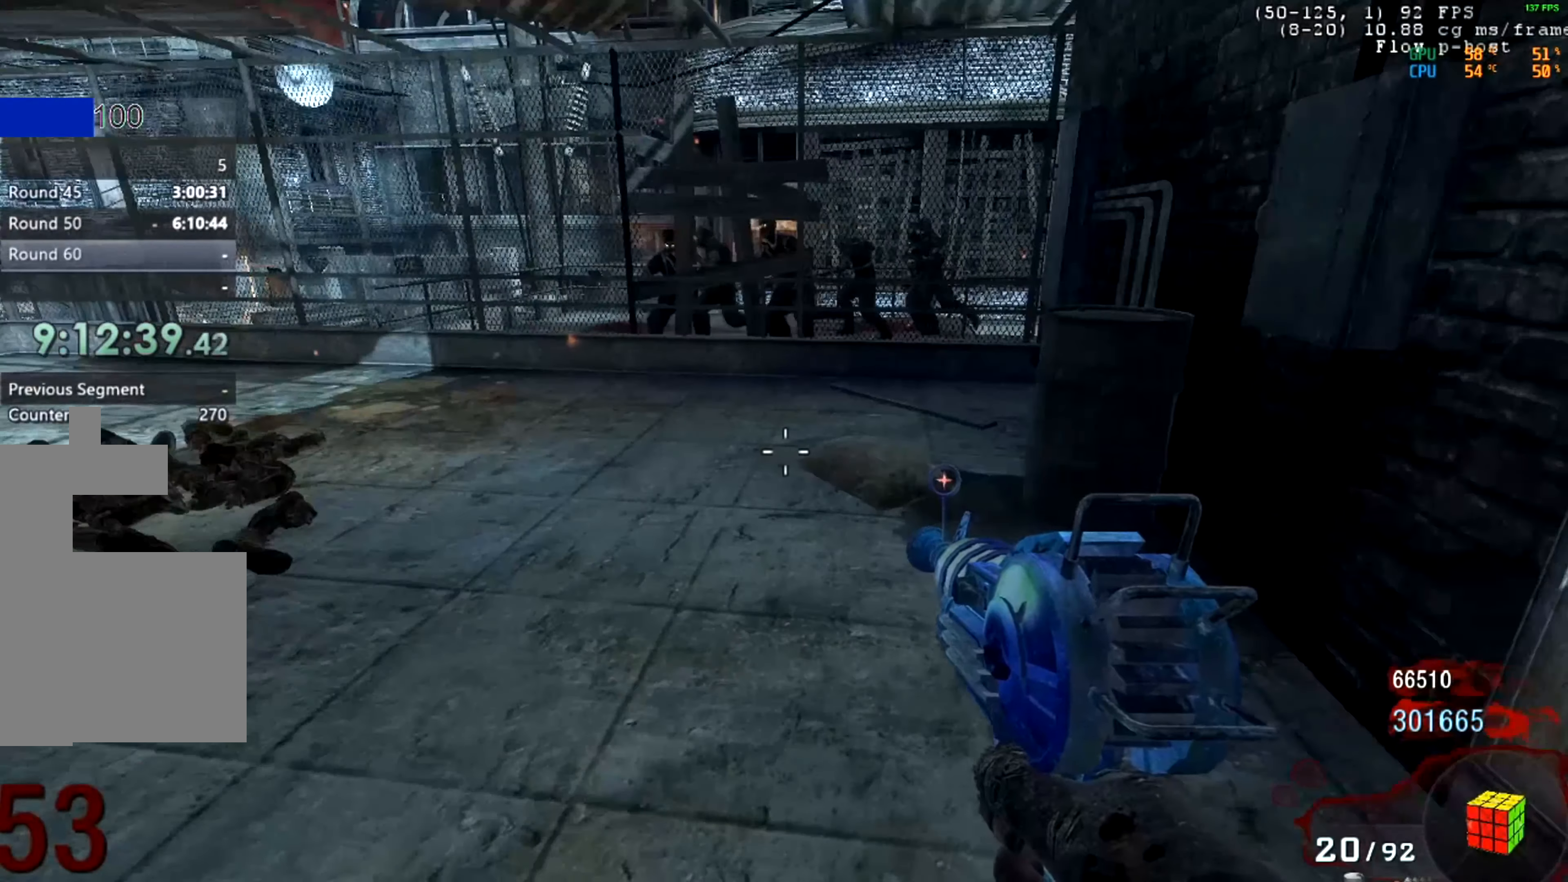
{"keys": [], "mouse": [], "events": [[83, "mouse_wheel_down", "down"], [133, "mouse_wheel_down", "up"]]}
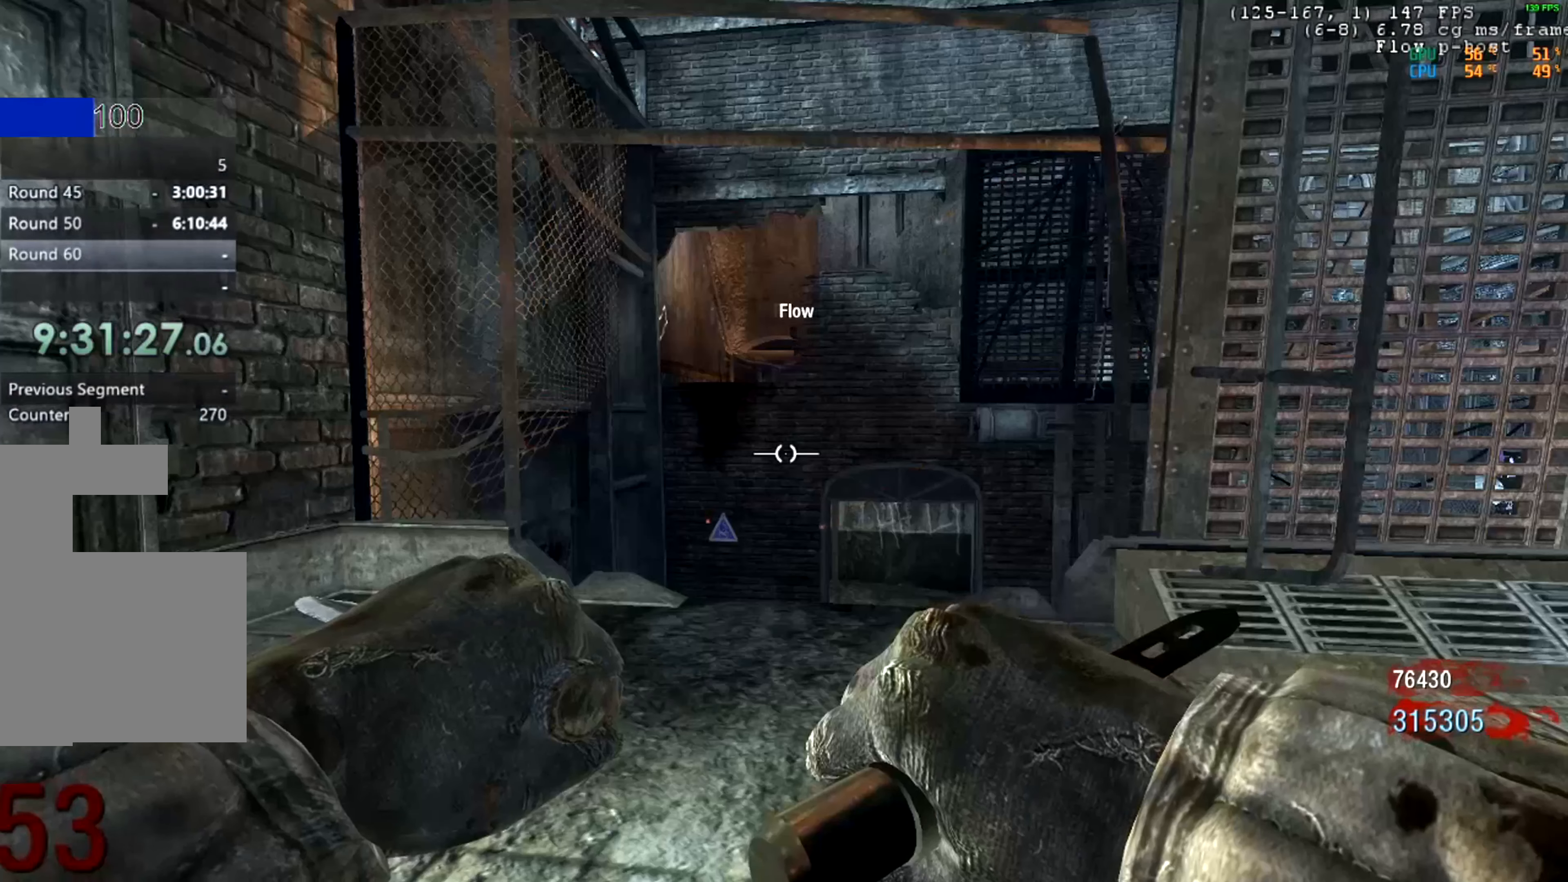
{"keys": [], "mouse": [], "events": []}
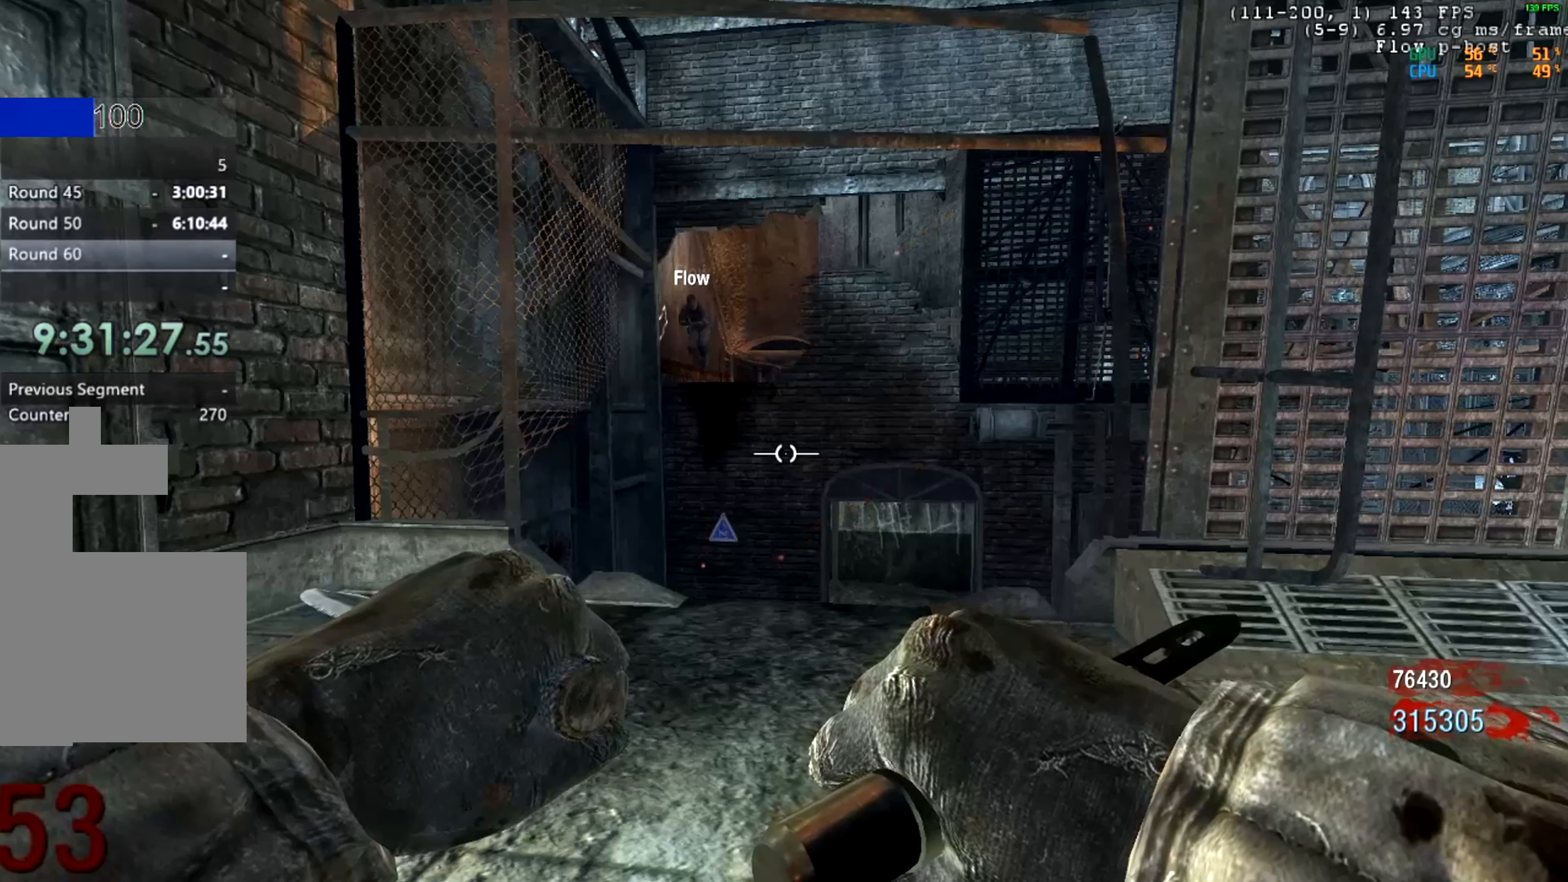
{"keys": [], "mouse": [], "events": []}
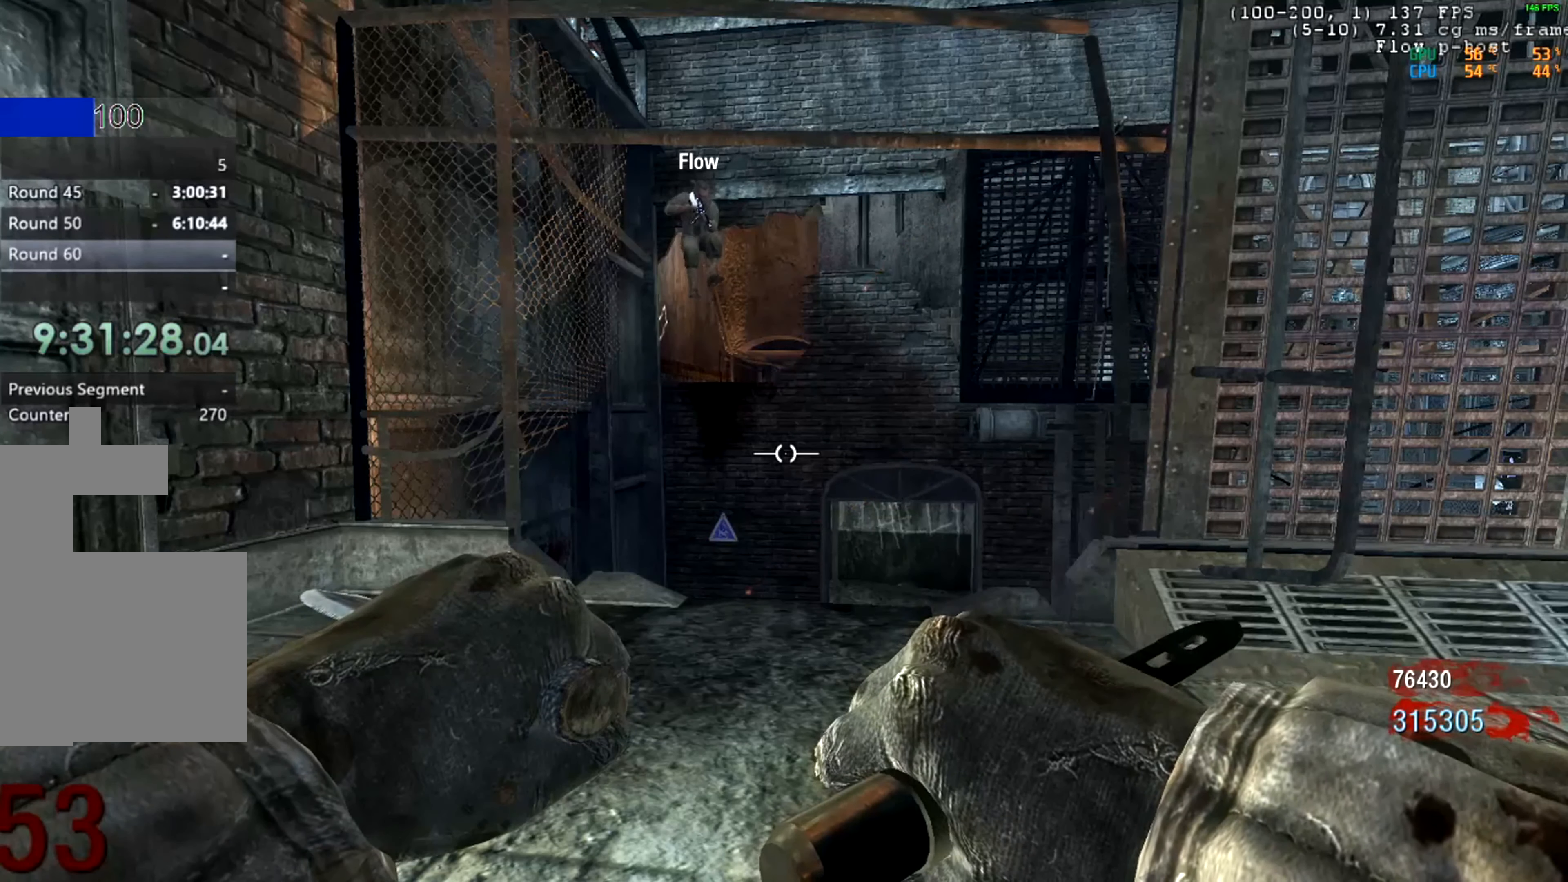
{"keys": [], "mouse": [], "events": []}
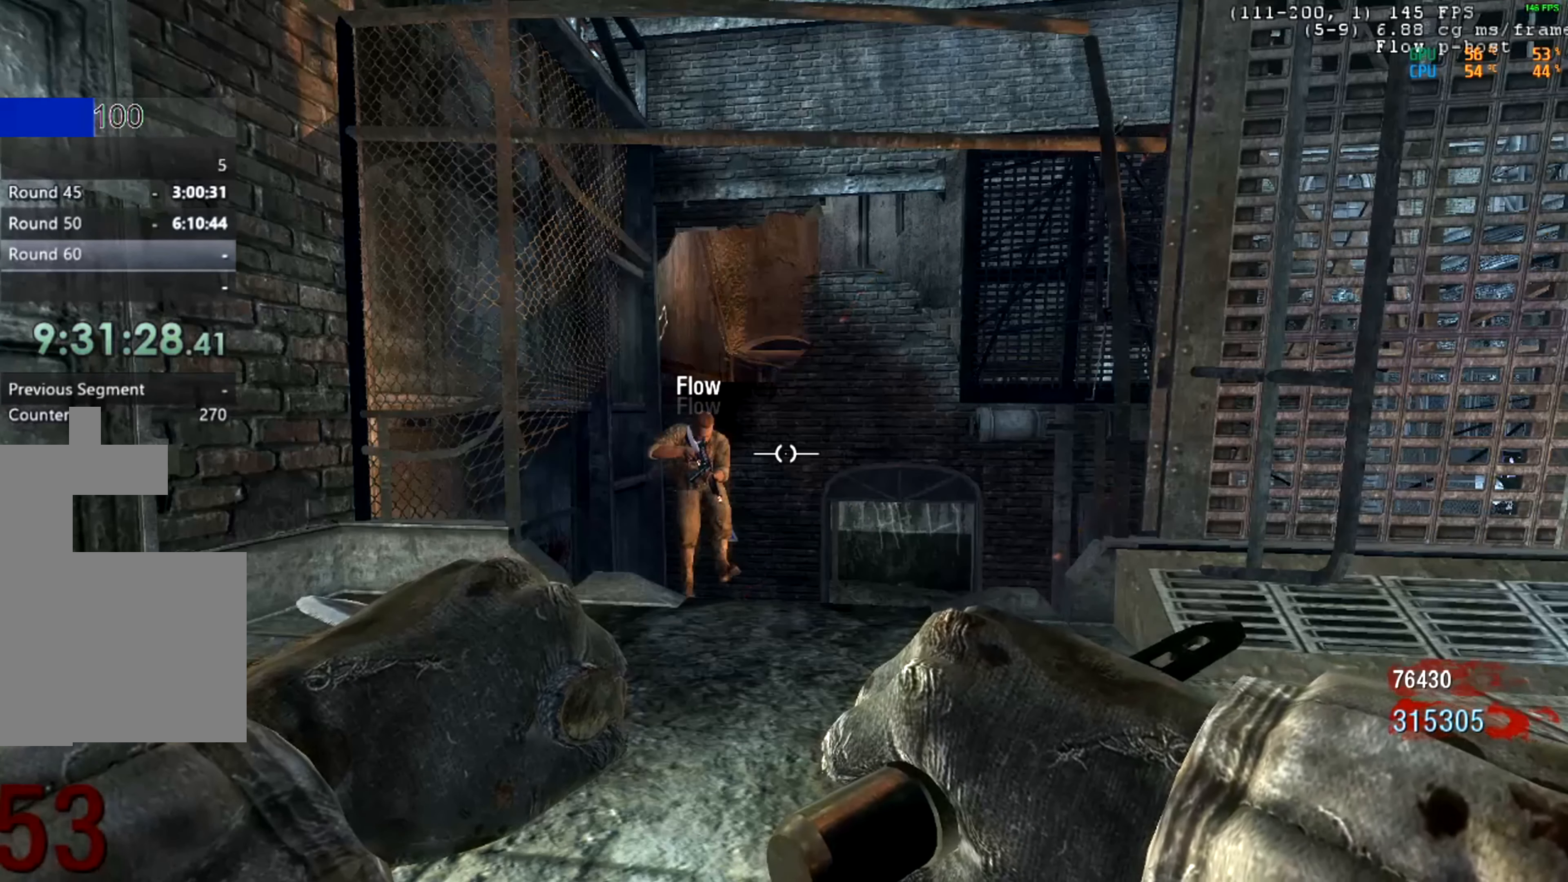
{"keys": [], "mouse": [], "events": []}